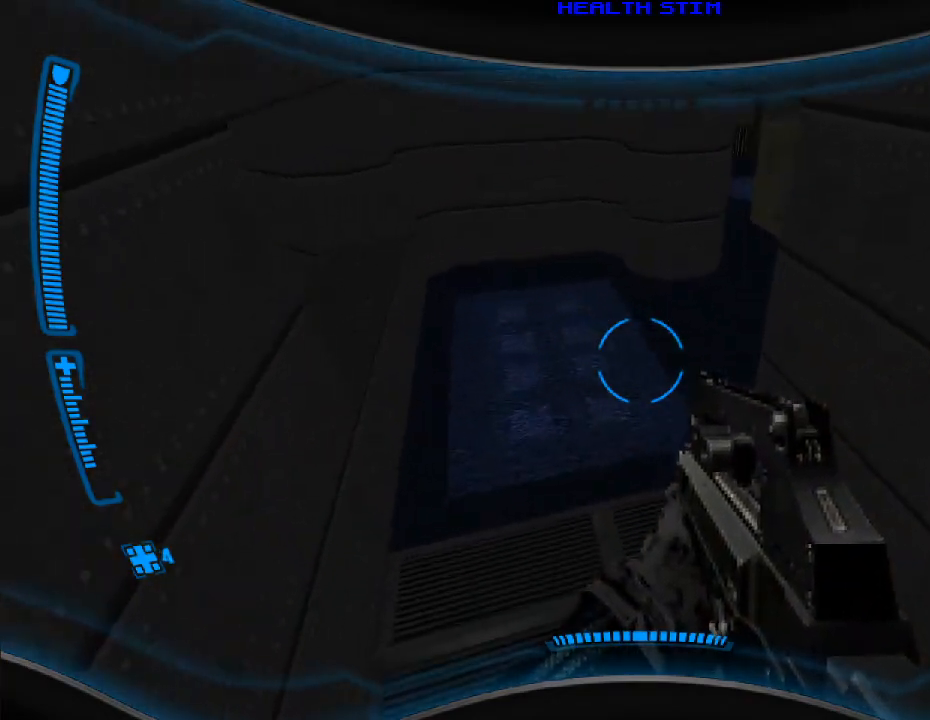
Gameplay with keyboard and mouse; each line is a JSON object with the keys and mouse buttons held at the frame after it. "events" lists presses ("down") and releases ("up") of "a", "alt", "caps_lock", "ctrl", "d", "e", "escape", "f", "f1", "f10", "f11", "f12", "f2", "f3", "f4", "f5", "f6", "f7", "f8", "f9", "q", "r", "s", "shift", "space", "t", "tab", "w", "y", "mouse_left", "mouse_wheel" and "mouse_right" between this image and that frame as [ms after this image, input, new state], when the widget could be followed in between. "mouse_left", "mouse_wheel", "mouse_right" = the "left", "wheel", "right" buttons of the "mouse" list. No other keys are recorded. "wheel" means that the mouse wheel is clicked or scrolled. Mouse movement is not recorded.
{"keys": [], "mouse": [], "events": [[233, "a", "down"], [333, "a", "up"]]}
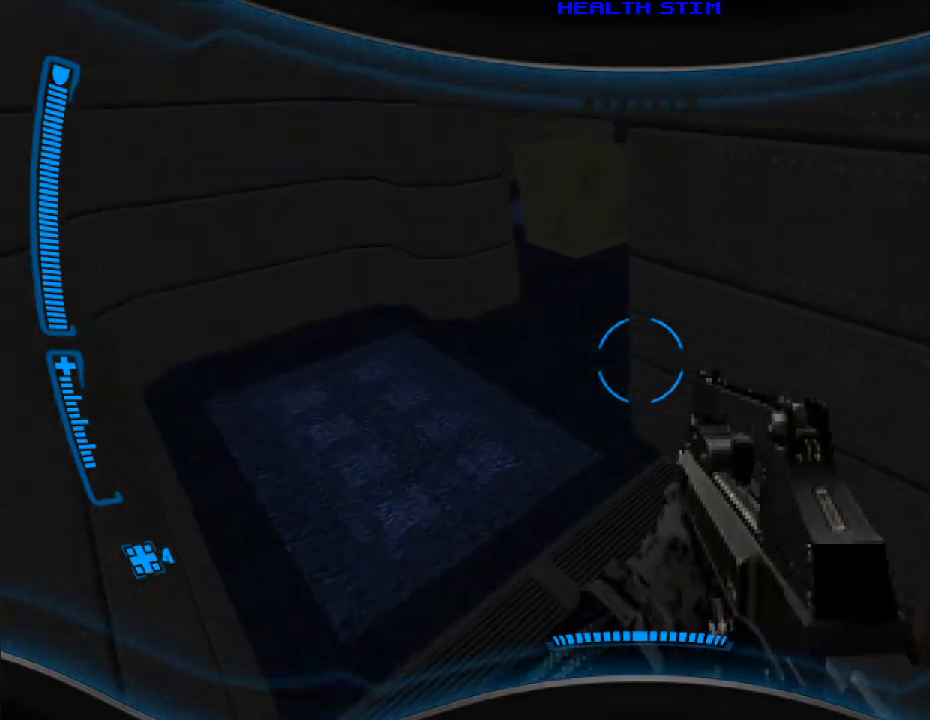
{"keys": [], "mouse": [], "events": [[100, "a", "down"], [233, "a", "up"]]}
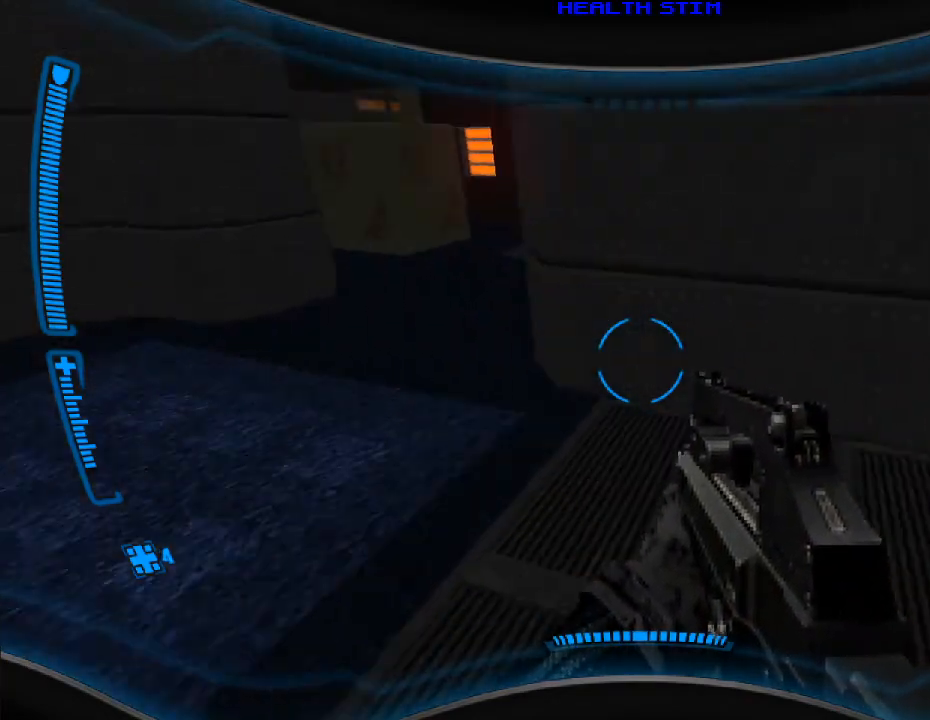
{"keys": ["a"], "mouse": [], "events": [[200, "a", "down"], [233, "a", "up"], [433, "a", "down"]]}
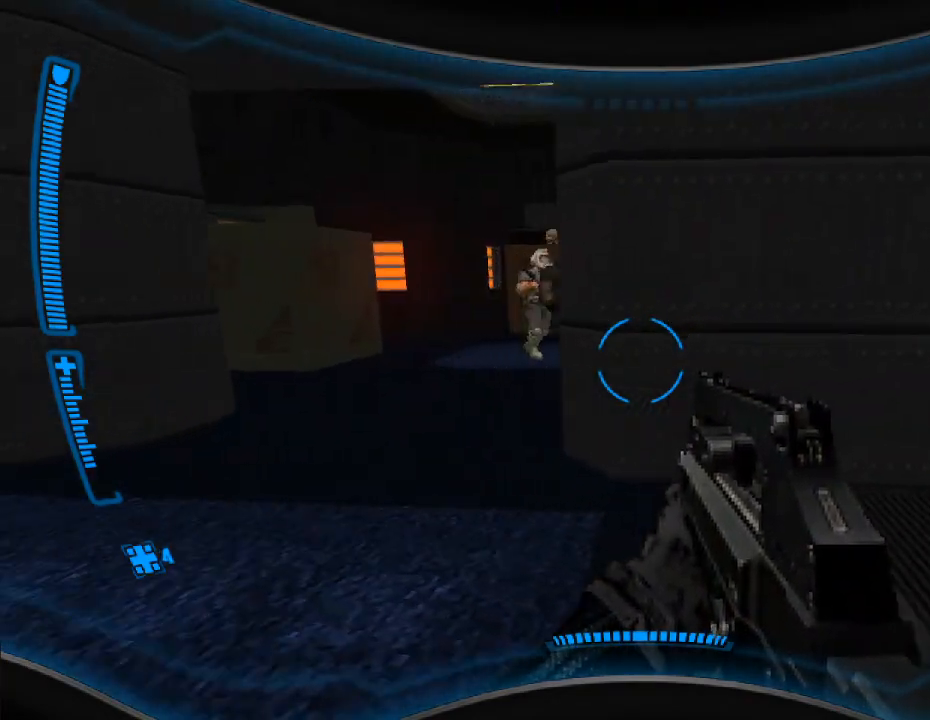
{"keys": ["d"], "mouse": [], "events": [[133, "a", "up"], [400, "d", "down"]]}
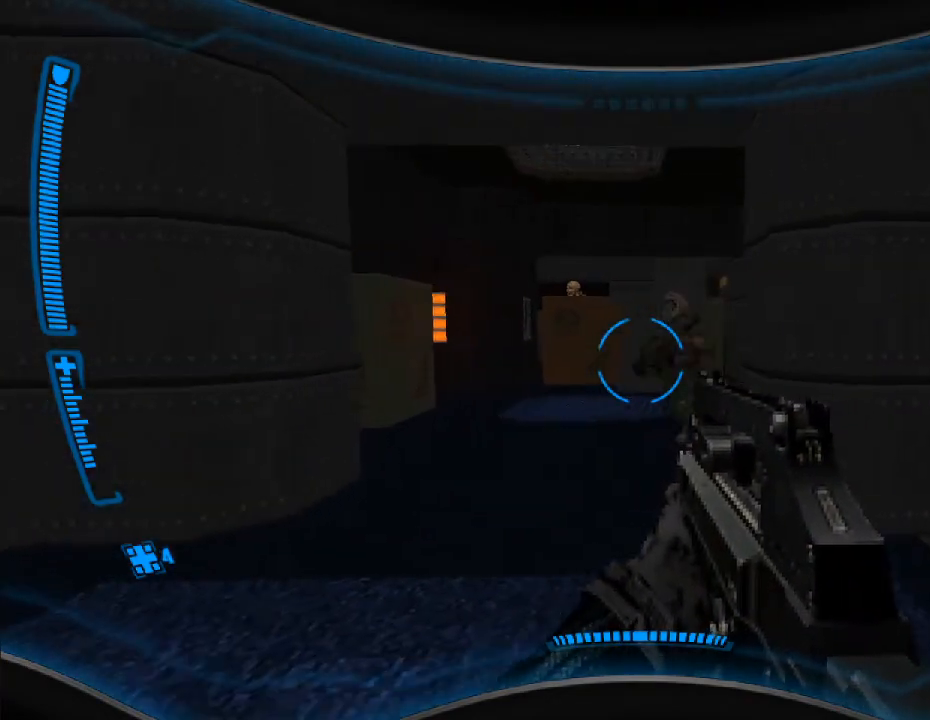
{"keys": [], "mouse": ["left"], "events": [[33, "d", "up"], [67, "mouse_left", "down"], [200, "mouse_left", "up"], [300, "w", "down"], [367, "mouse_left", "down"], [433, "w", "up"]]}
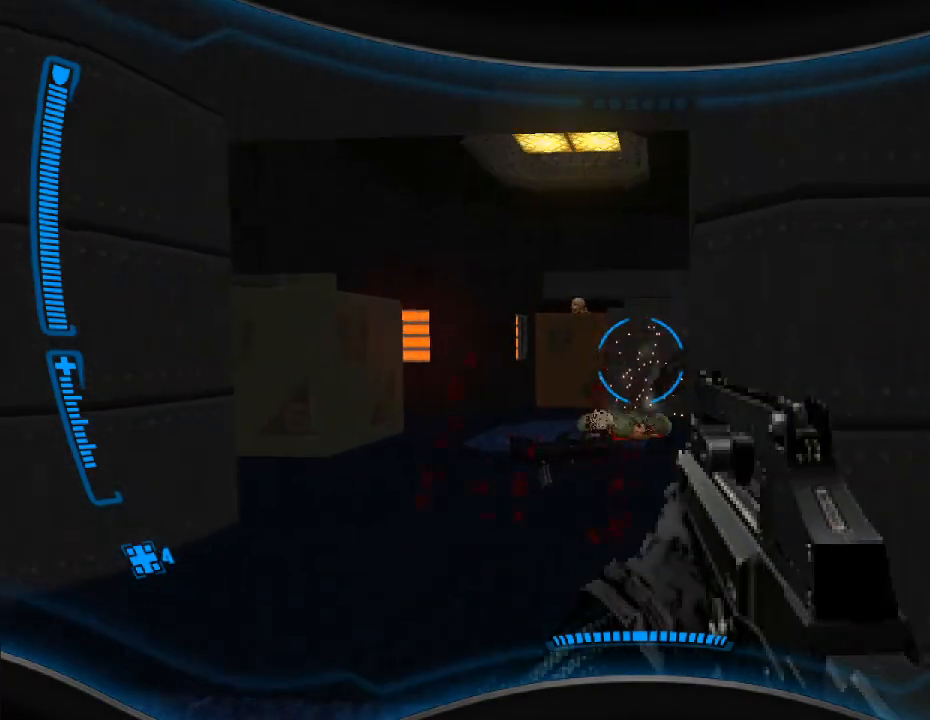
{"keys": [], "mouse": ["left"], "events": [[33, "mouse_left", "up"], [400, "mouse_left", "down"]]}
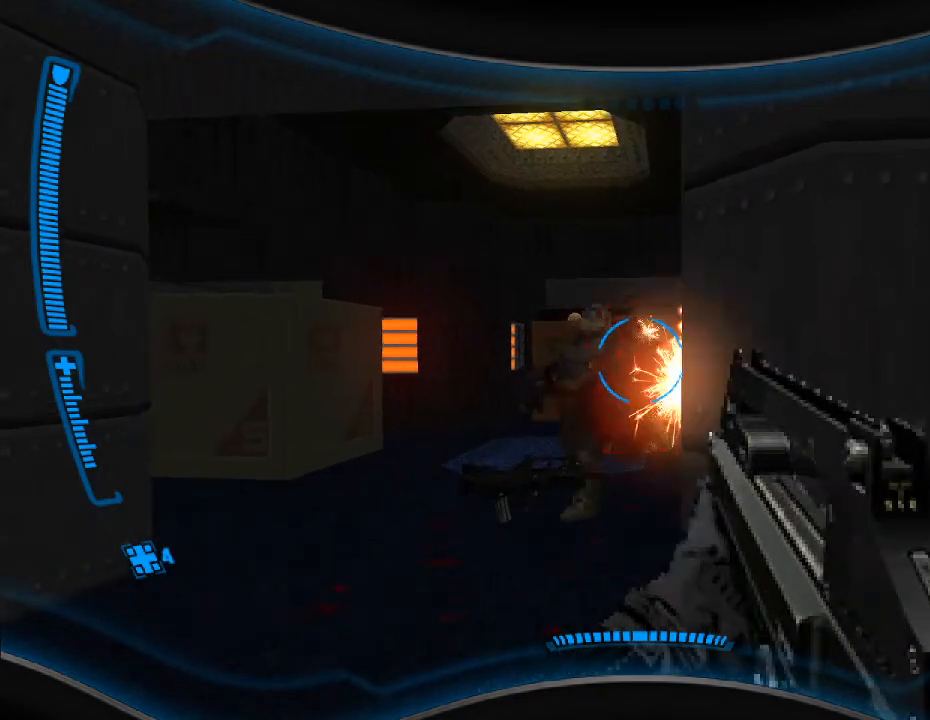
{"keys": [], "mouse": [], "events": [[100, "mouse_left", "up"], [200, "mouse_left", "down"], [367, "mouse_left", "up"]]}
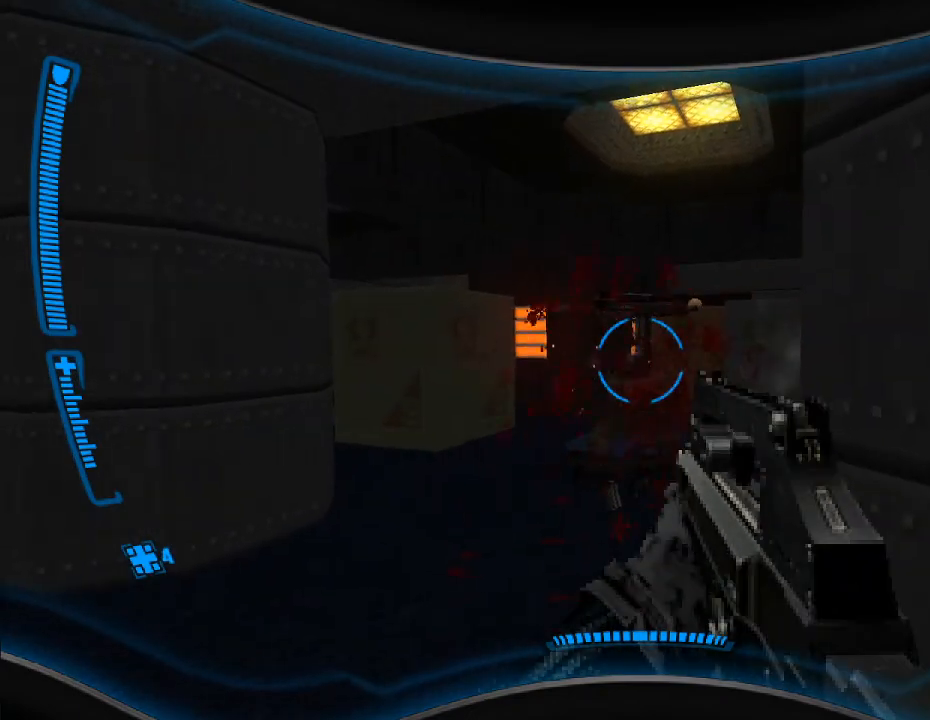
{"keys": [], "mouse": [], "events": [[333, "w", "down"], [467, "w", "up"]]}
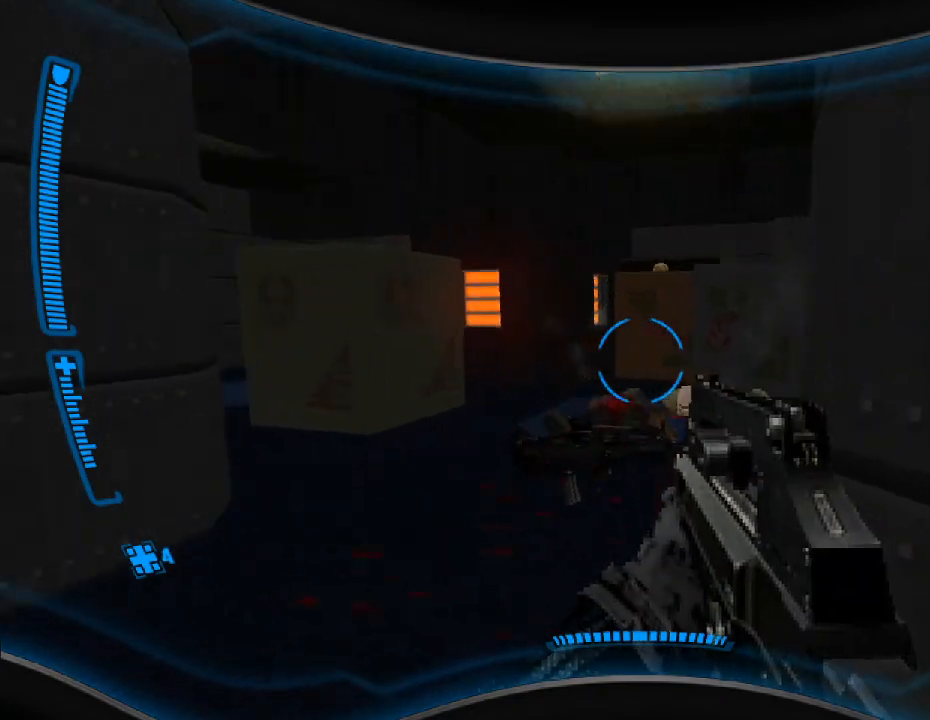
{"keys": [], "mouse": [], "events": [[200, "w", "down"], [433, "w", "up"]]}
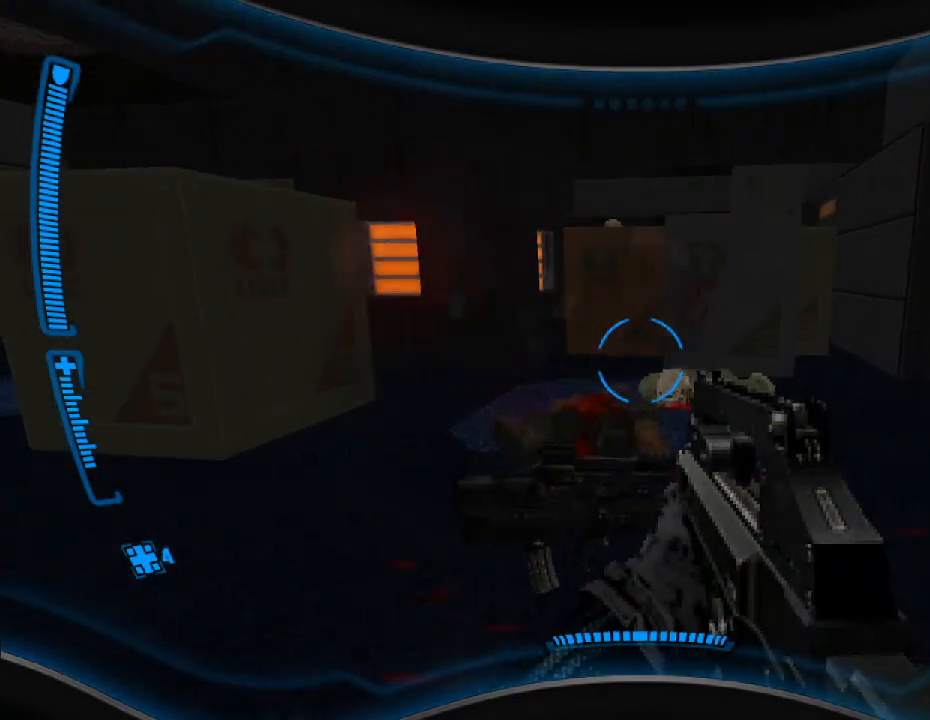
{"keys": ["s"], "mouse": [], "events": [[267, "w", "down"], [400, "w", "up"], [500, "s", "down"]]}
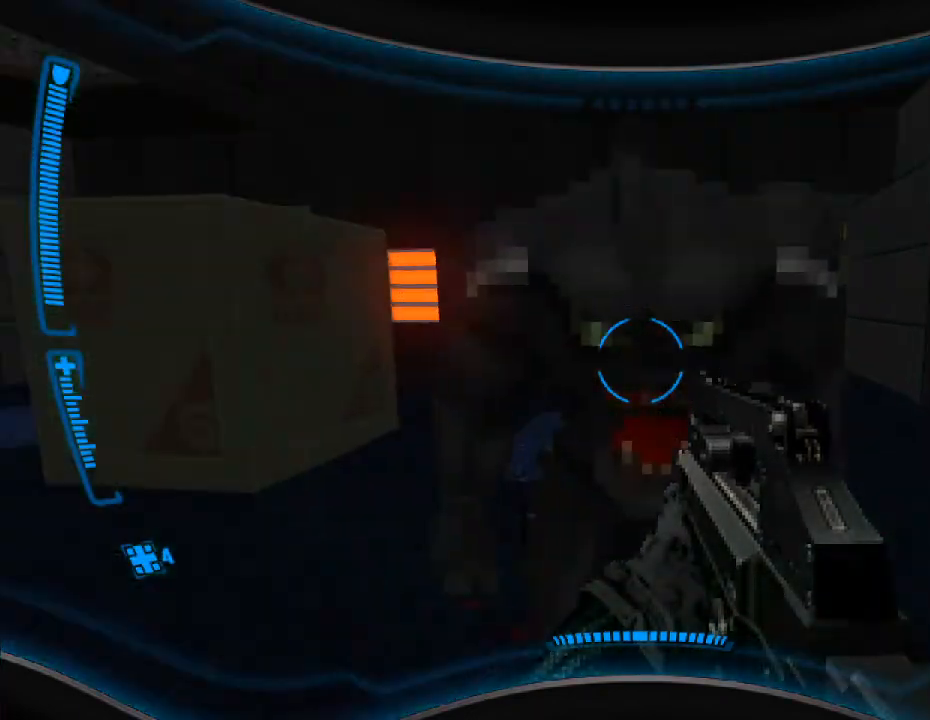
{"keys": [], "mouse": ["right"], "events": [[200, "s", "up"], [300, "w", "down"], [400, "mouse_right", "down"], [500, "w", "up"]]}
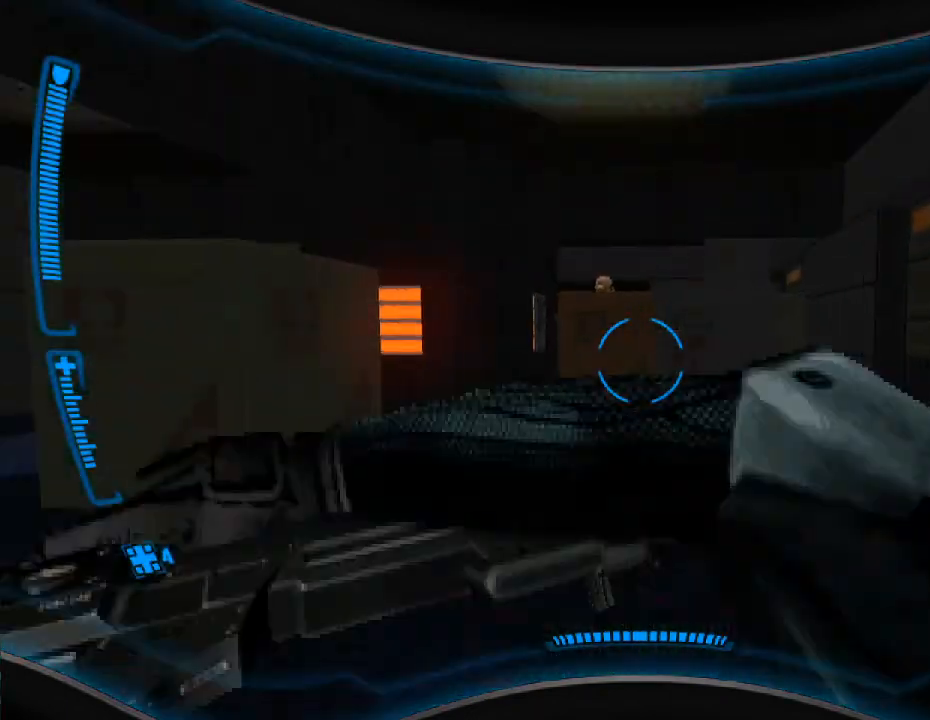
{"keys": ["a"], "mouse": [], "events": [[100, "mouse_right", "up"], [133, "s", "down"], [433, "a", "down"], [467, "s", "up"]]}
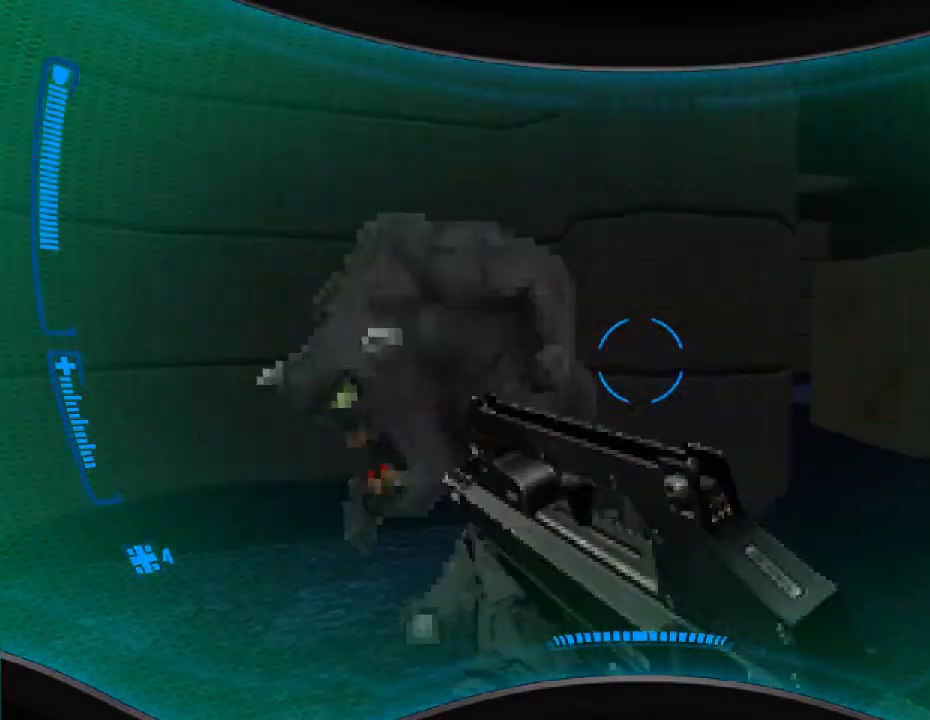
{"keys": ["d", "s"], "mouse": [], "events": [[67, "mouse_right", "down"], [167, "mouse_right", "up"], [267, "a", "up"], [267, "s", "down"], [300, "mouse_right", "down"], [400, "d", "down"], [433, "mouse_right", "up"]]}
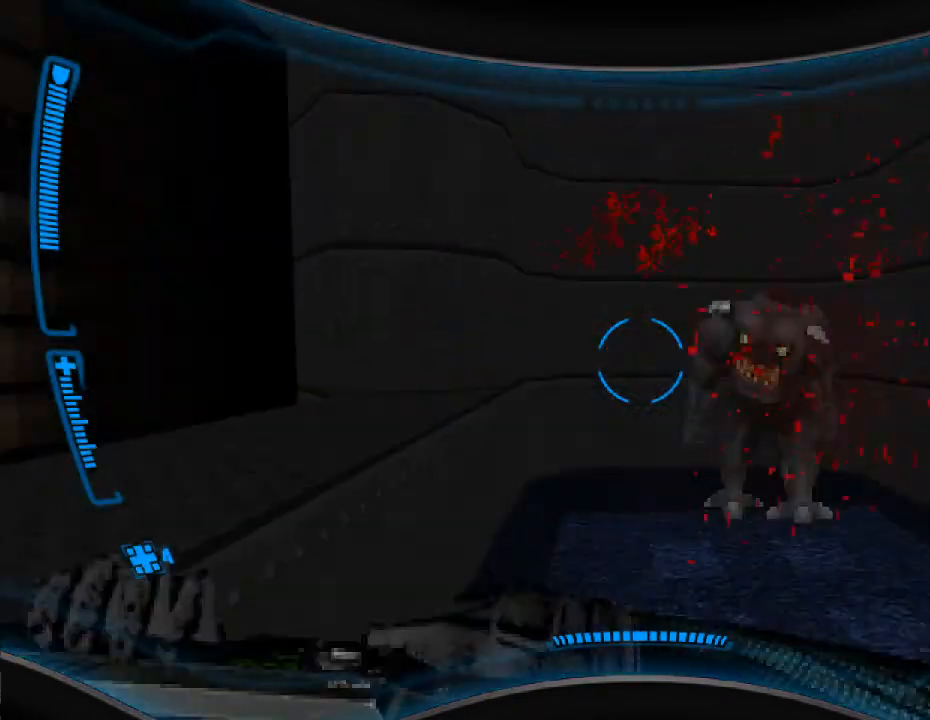
{"keys": ["a", "w"], "mouse": ["right"], "events": [[100, "s", "up"], [200, "d", "up"], [200, "w", "down"], [400, "a", "down"], [500, "mouse_right", "down"]]}
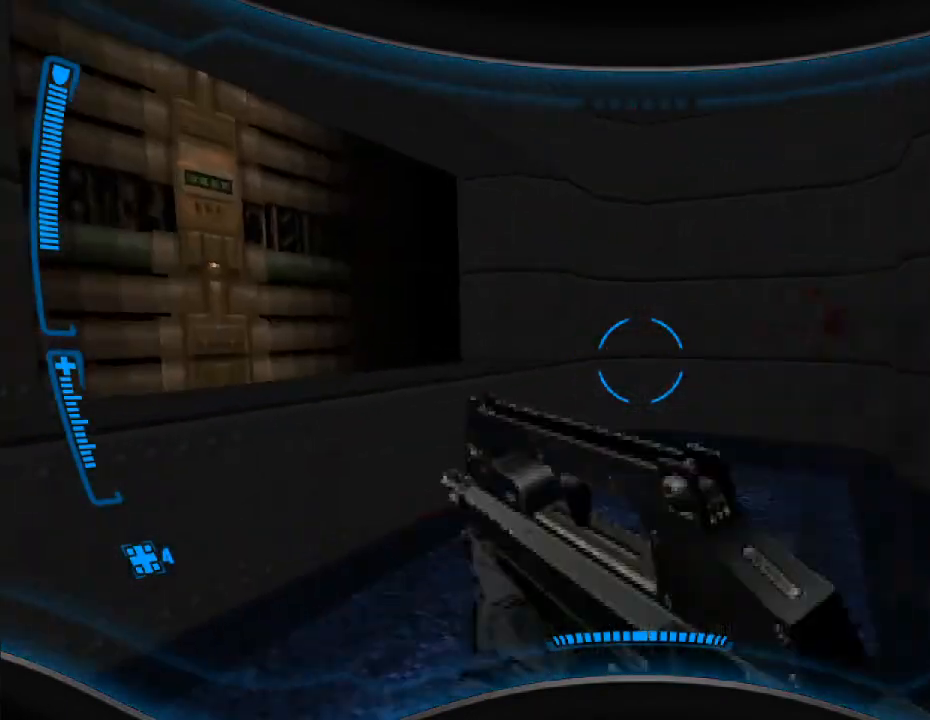
{"keys": [], "mouse": [], "events": [[33, "w", "up"], [67, "a", "up"], [167, "s", "down"], [200, "mouse_right", "up"], [467, "s", "up"]]}
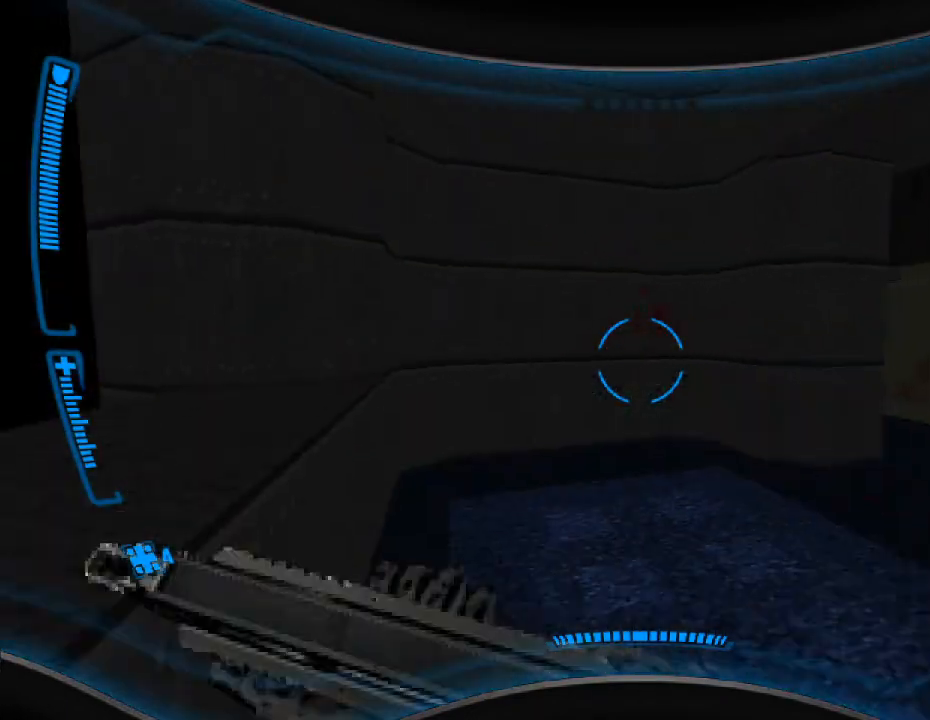
{"keys": [], "mouse": [], "events": [[133, "s", "down"], [300, "d", "down"], [333, "s", "up"], [467, "d", "up"]]}
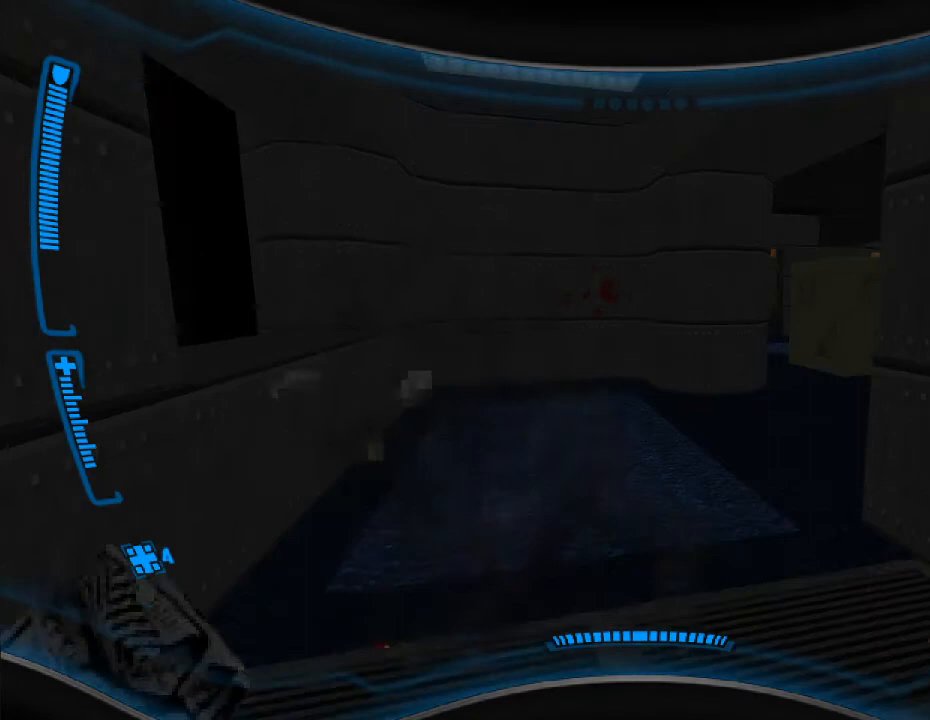
{"keys": [], "mouse": ["right"], "events": [[167, "s", "down"], [233, "mouse_right", "down"], [267, "s", "up"]]}
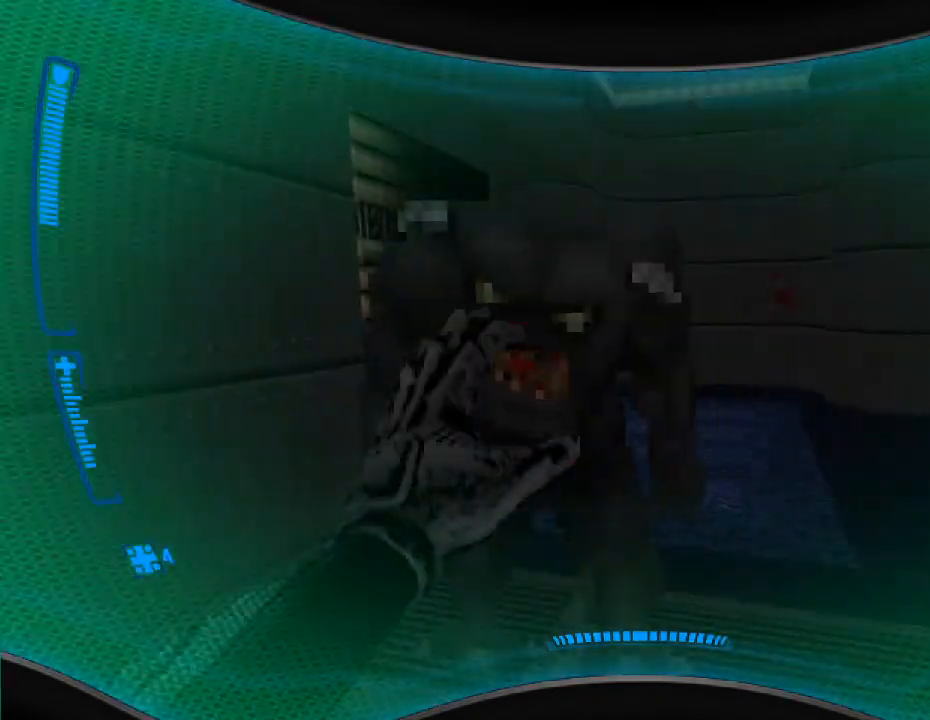
{"keys": [], "mouse": [], "events": [[500, "mouse_right", "up"]]}
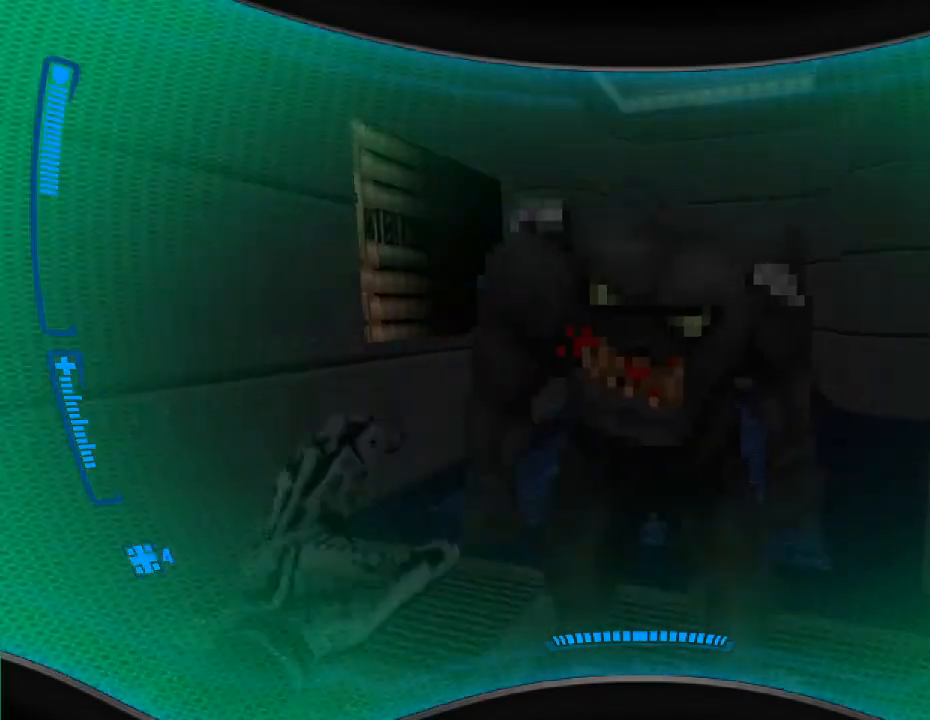
{"keys": [], "mouse": [], "events": [[133, "s", "down"], [433, "s", "up"]]}
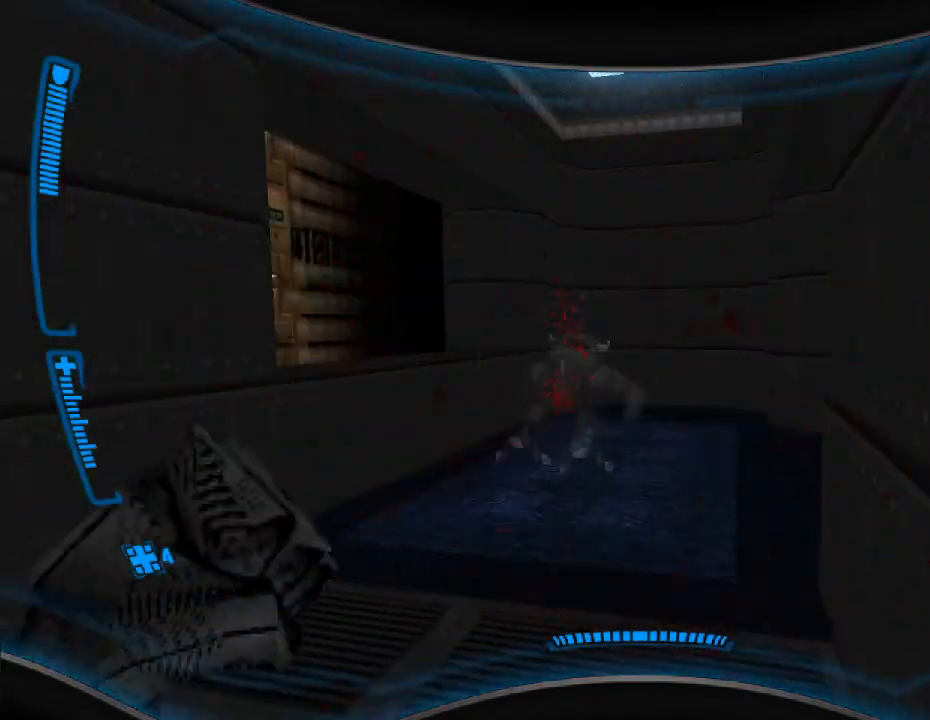
{"keys": [], "mouse": [], "events": [[133, "w", "down"], [400, "w", "up"]]}
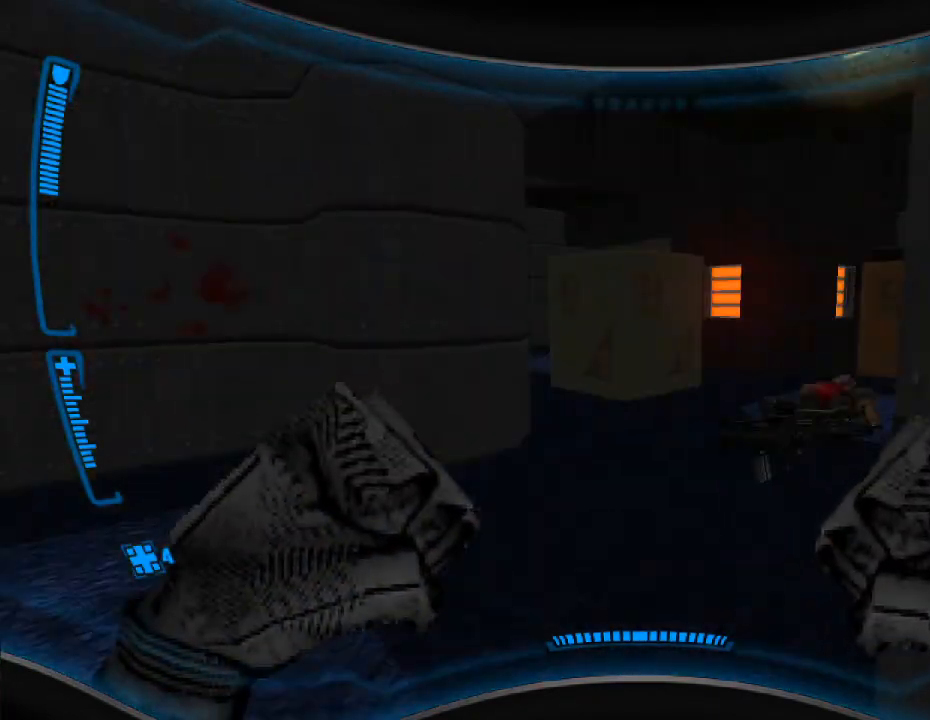
{"keys": [], "mouse": [], "events": [[300, "w", "down"], [500, "w", "up"]]}
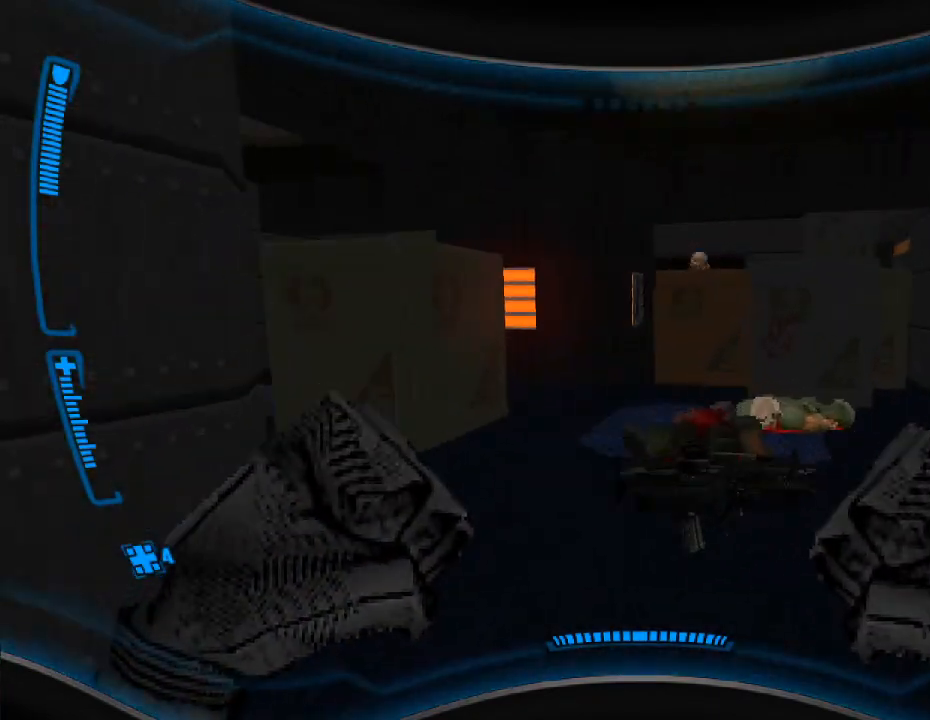
{"keys": ["a"], "mouse": [], "events": [[33, "d", "down"], [133, "d", "up"], [267, "w", "down"], [333, "w", "up"], [500, "a", "down"]]}
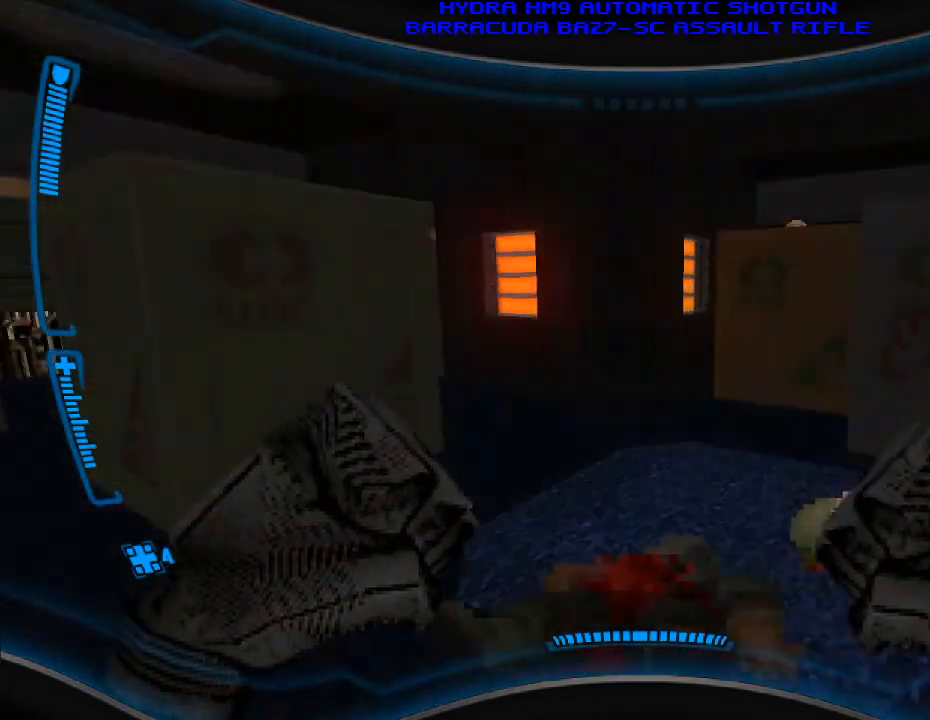
{"keys": ["a"], "mouse": [], "events": [[133, "a", "up"], [300, "s", "down"], [400, "s", "up"], [467, "a", "down"]]}
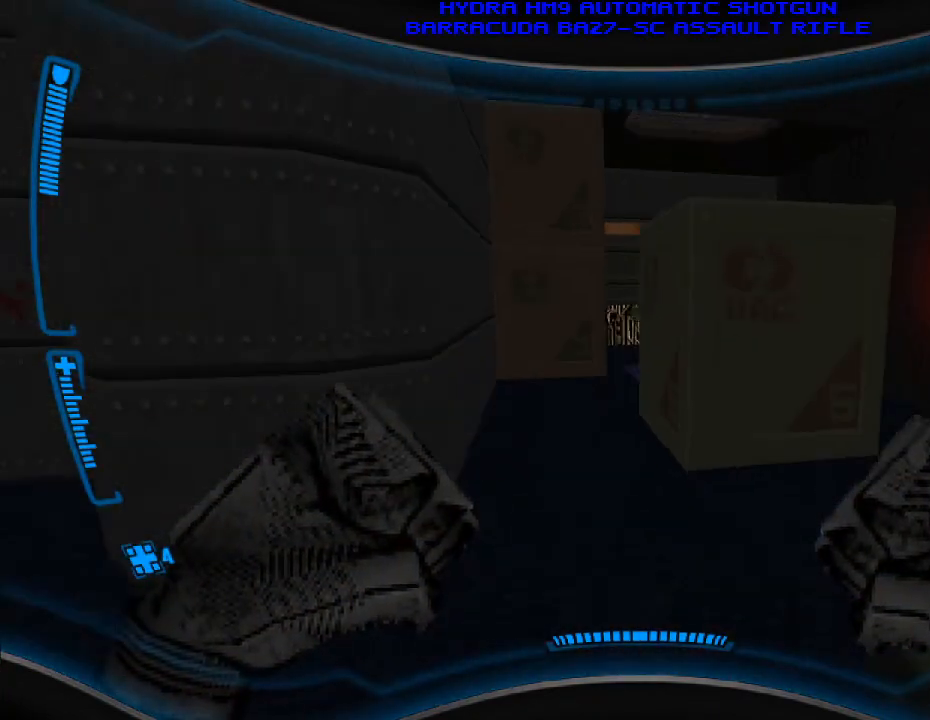
{"keys": [], "mouse": [], "events": [[100, "a", "up"], [233, "w", "down"], [267, "w", "up"]]}
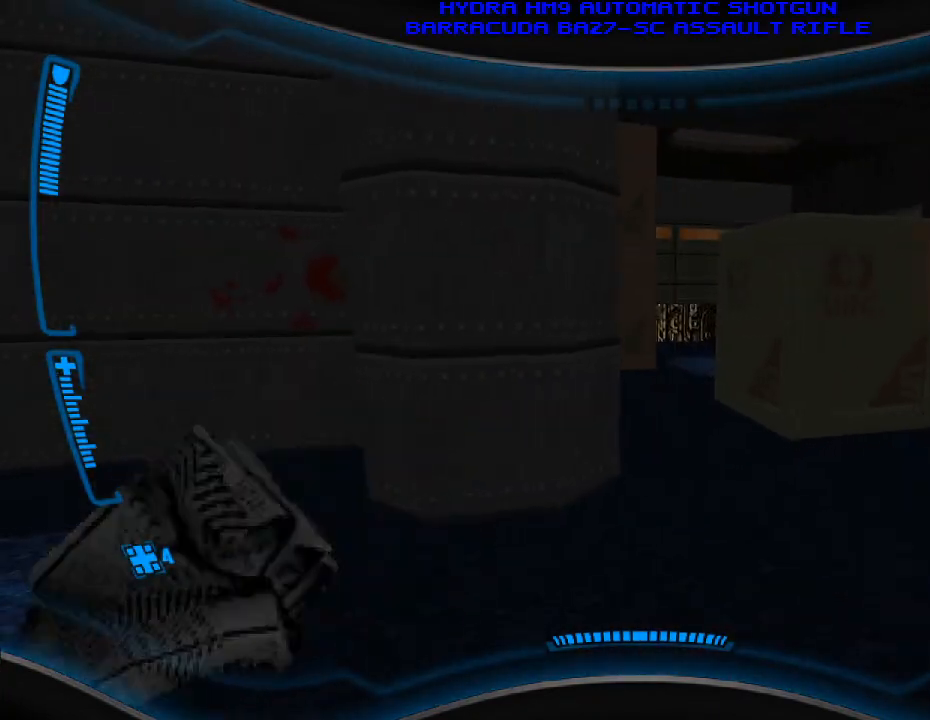
{"keys": [], "mouse": [], "events": []}
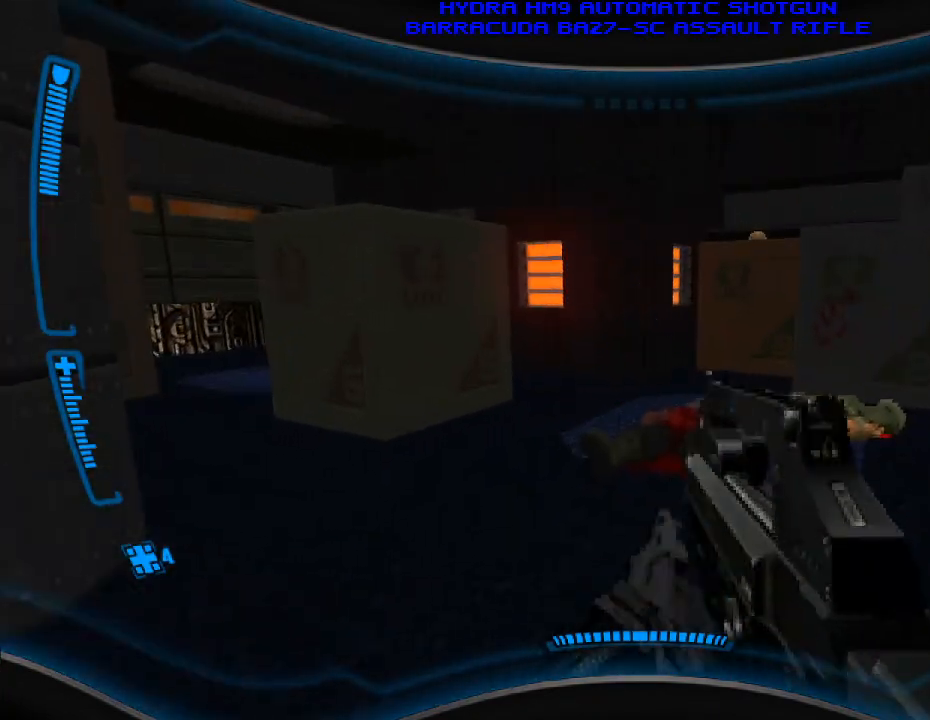
{"keys": [], "mouse": [], "events": []}
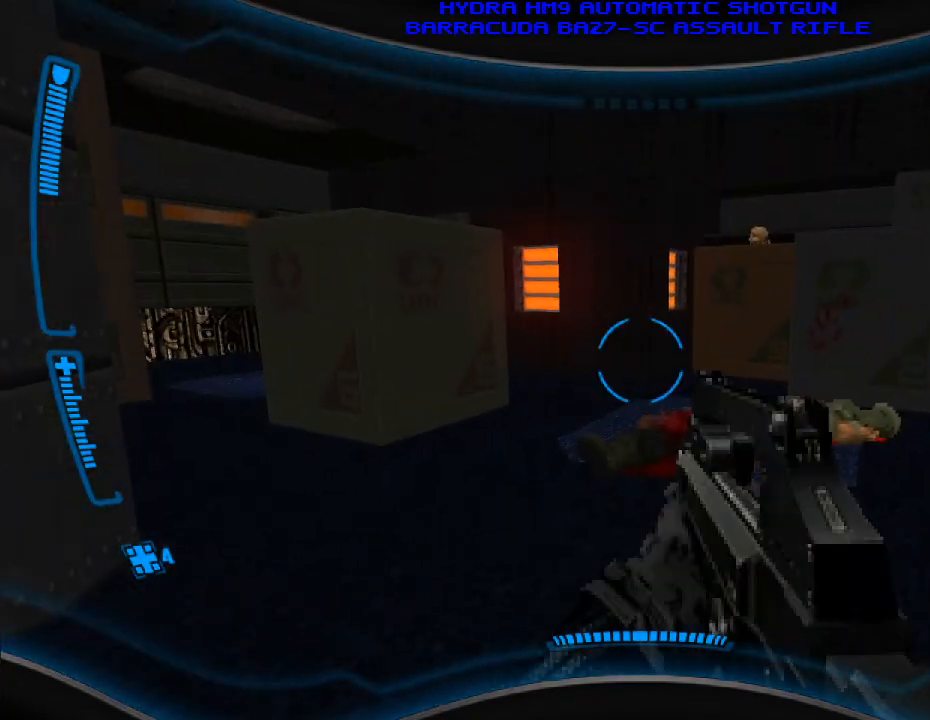
{"keys": ["r"], "mouse": [], "events": [[467, "r", "down"]]}
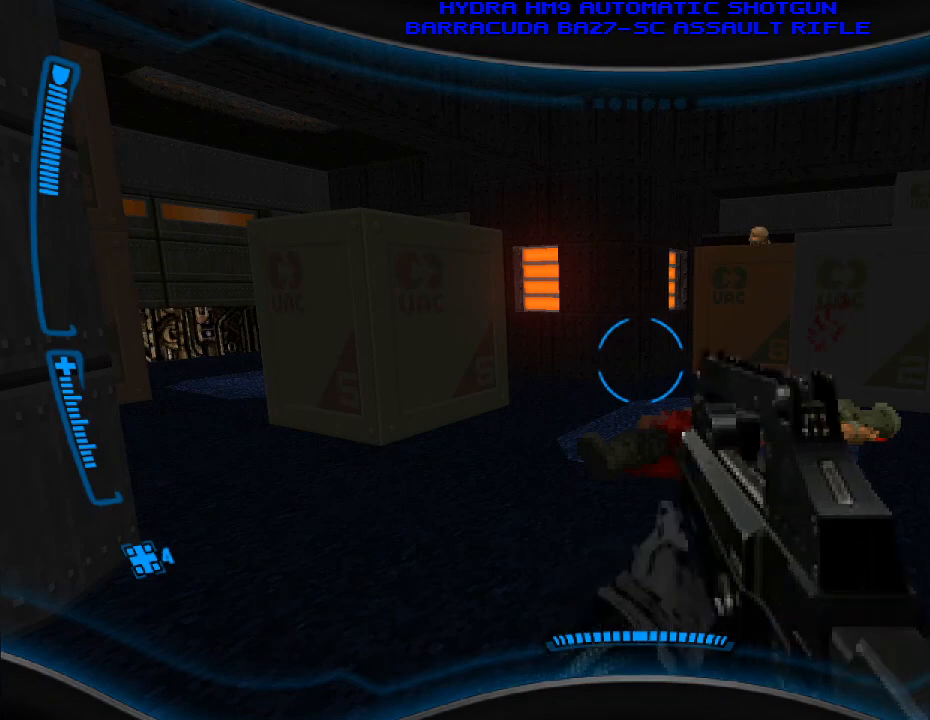
{"keys": [], "mouse": [], "events": [[100, "r", "up"]]}